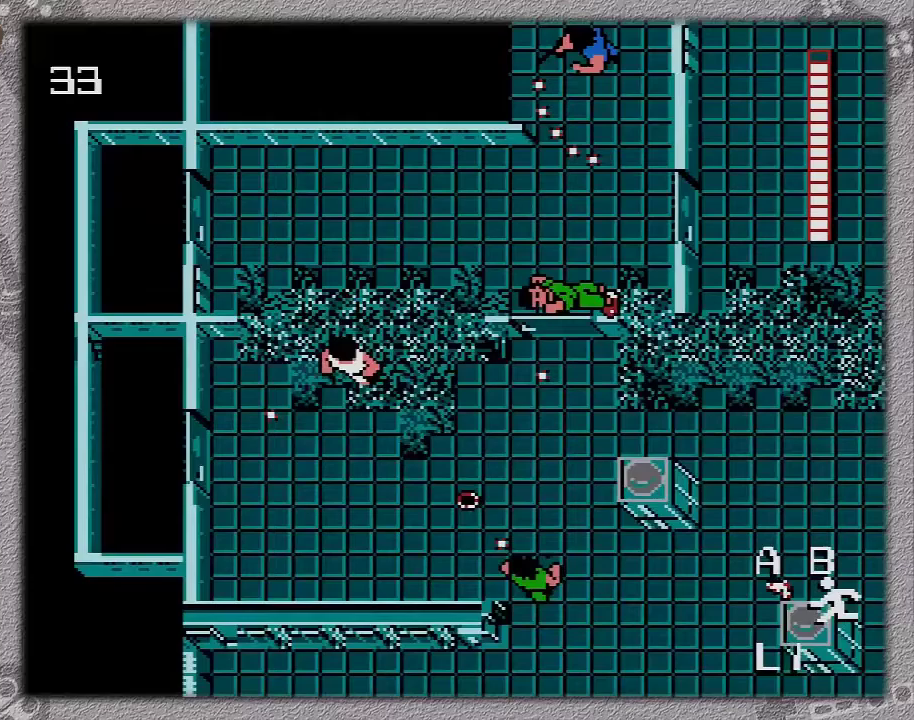
Gameplay with a controller (Nintendo layout); each line is a JSON object with the inputs held at the frame after it. "events" lists button and stick changes between this image and that frame as [ms after this image, input, new state], when the widget could be followed in between. Not read: L3 R3.
{"buttons": ["B", "DPAD_DOWN", "DPAD_LEFT"], "events": [[67, "DPAD_DOWN", "down"], [183, "DPAD_RIGHT", "up"], [233, "DPAD_LEFT", "down"]]}
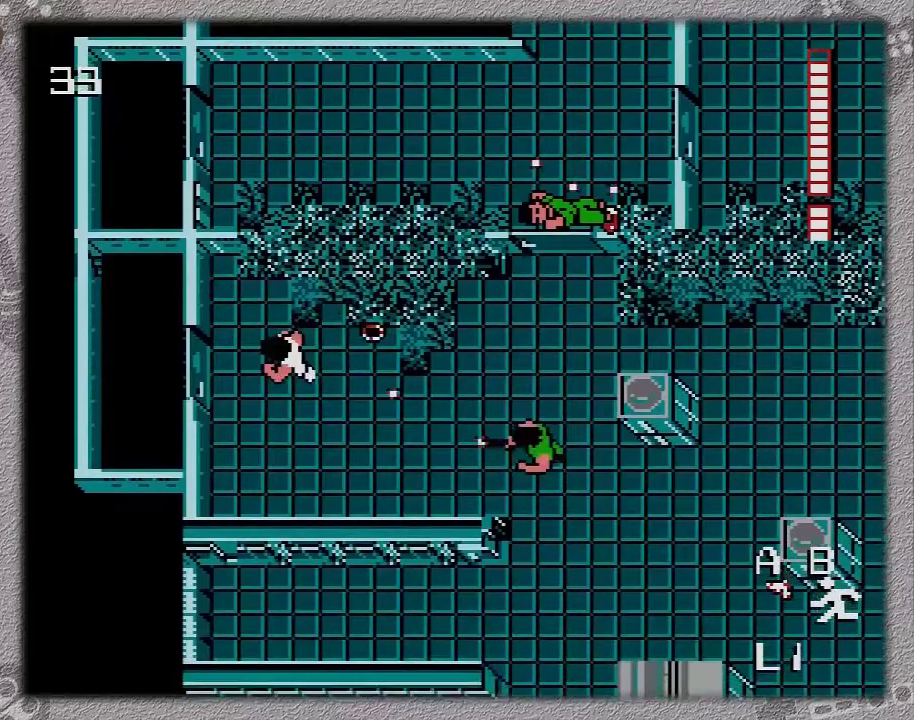
{"buttons": ["B", "DPAD_UP", "DPAD_LEFT"], "events": [[150, "DPAD_DOWN", "up"], [500, "DPAD_UP", "down"]]}
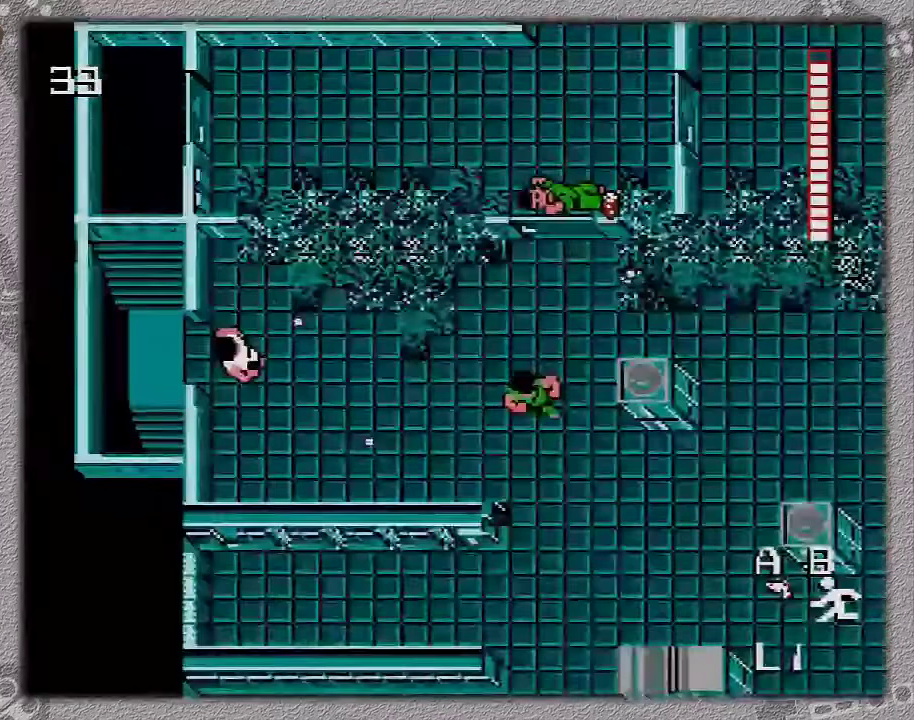
{"buttons": ["B", "DPAD_LEFT"], "events": [[133, "DPAD_UP", "up"], [300, "DPAD_UP", "down"], [350, "DPAD_UP", "up"]]}
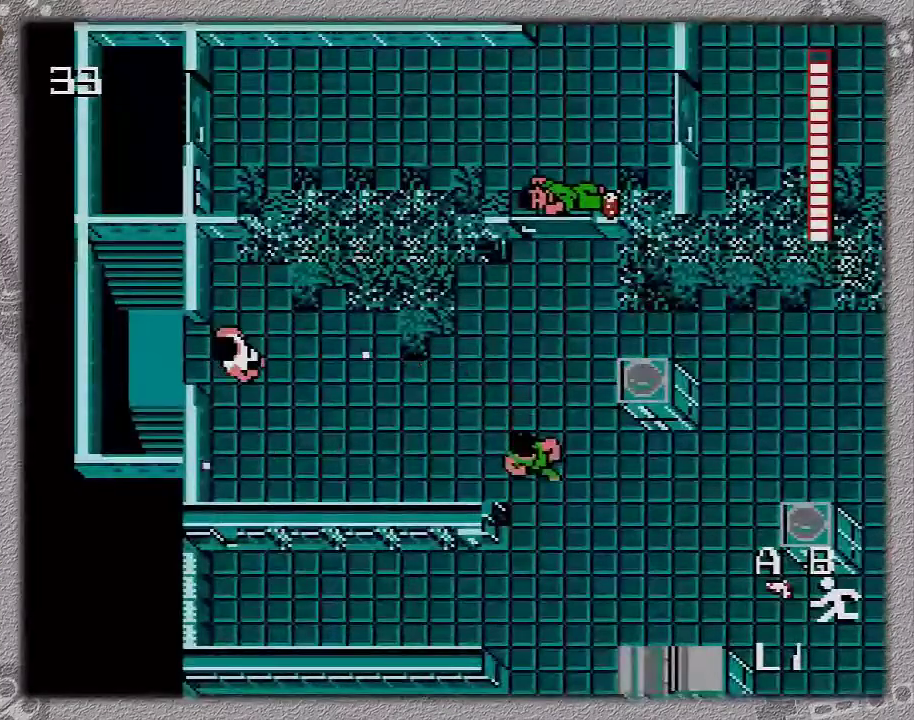
{"buttons": ["B", "DPAD_LEFT"], "events": [[17, "A", "down"], [33, "DPAD_LEFT", "up"], [100, "A", "up"], [133, "DPAD_LEFT", "down"], [200, "A", "down"], [283, "A", "up"], [350, "A", "down"], [450, "A", "up"]]}
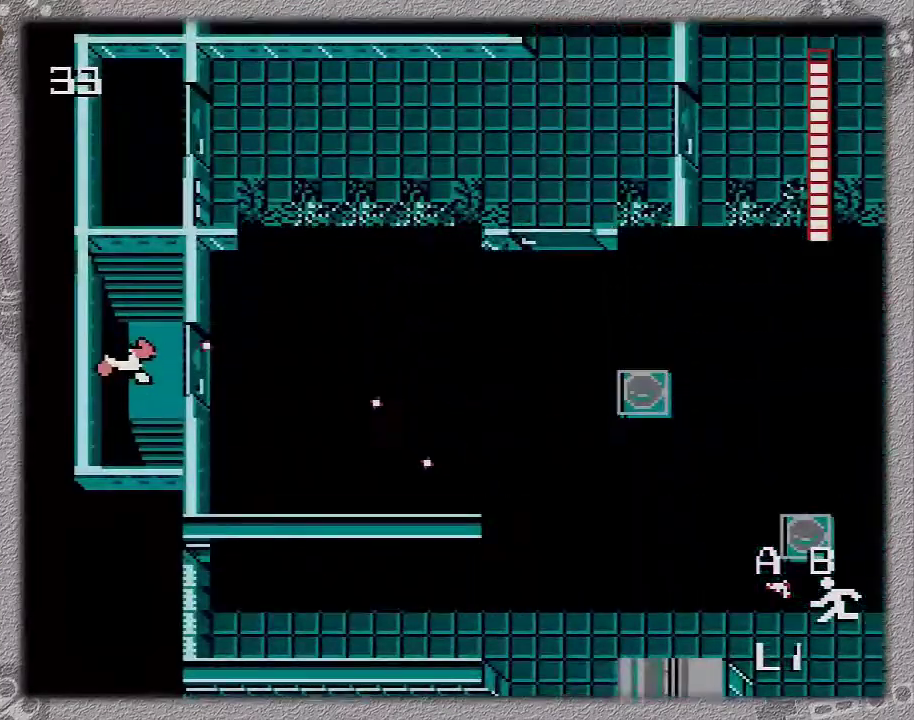
{"buttons": ["B", "DPAD_UP"], "events": [[17, "DPAD_UP", "down"], [83, "DPAD_LEFT", "up"]]}
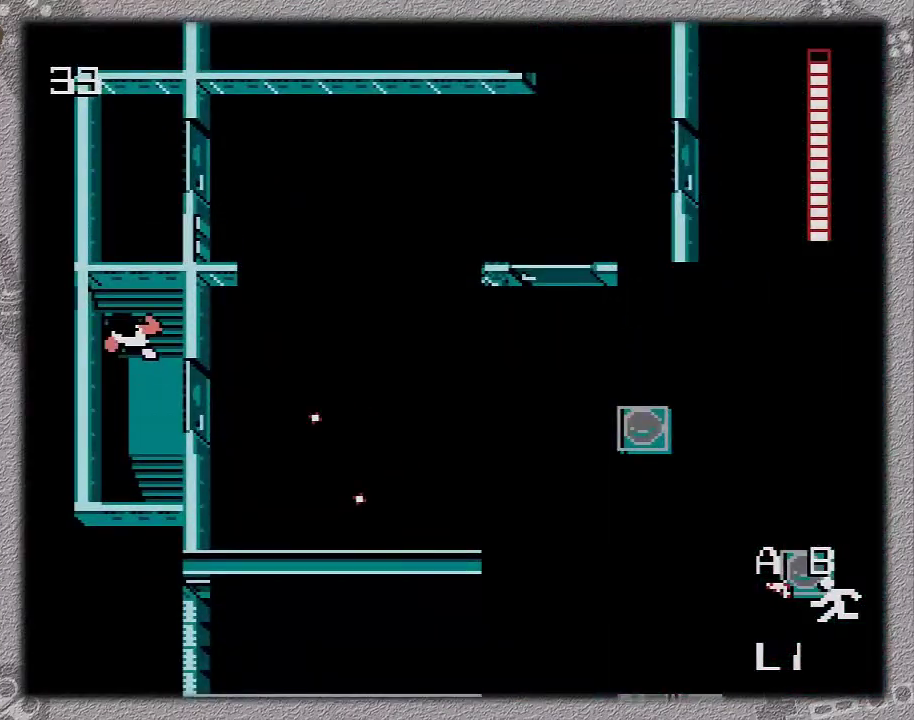
{"buttons": ["B"], "events": [[117, "DPAD_UP", "up"]]}
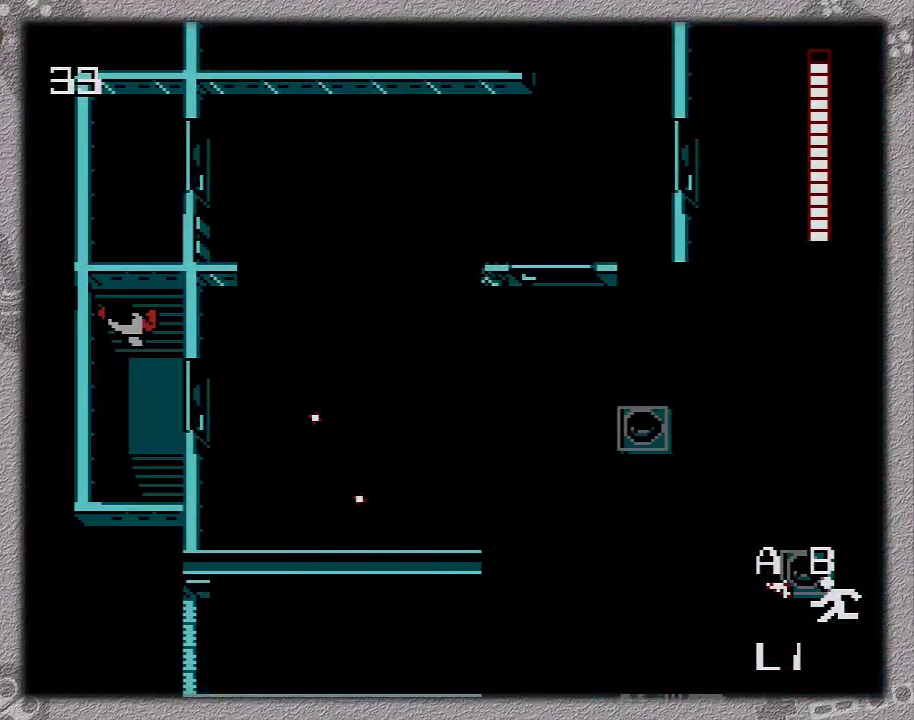
{"buttons": ["A", "B"], "events": [[350, "A", "down"], [417, "A", "up"], [500, "A", "down"]]}
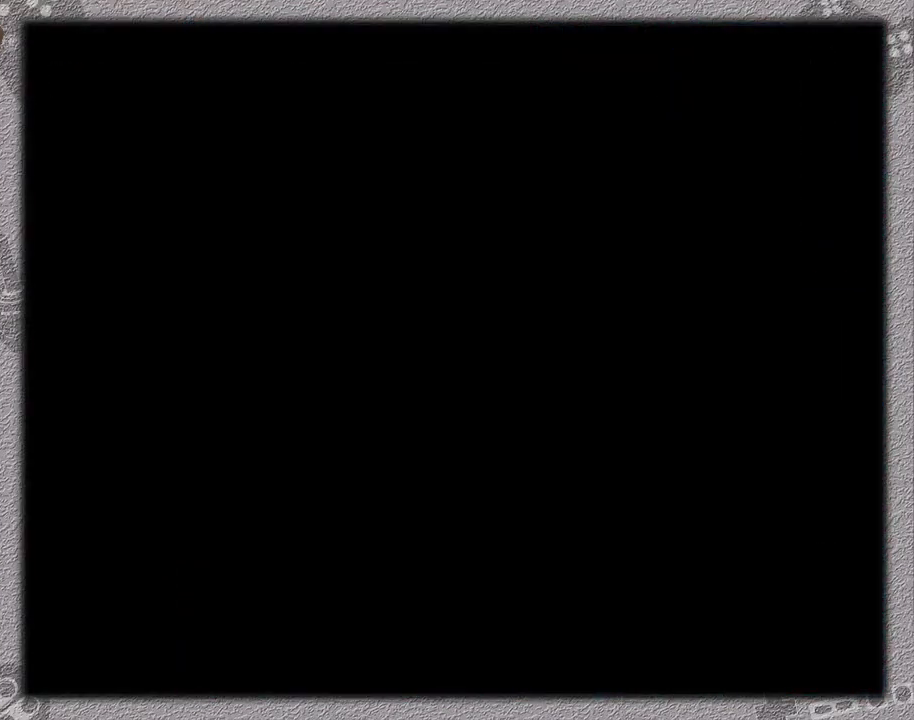
{"buttons": ["A", "B"], "events": [[67, "A", "up"], [183, "A", "down"], [250, "A", "up"], [317, "A", "down"]]}
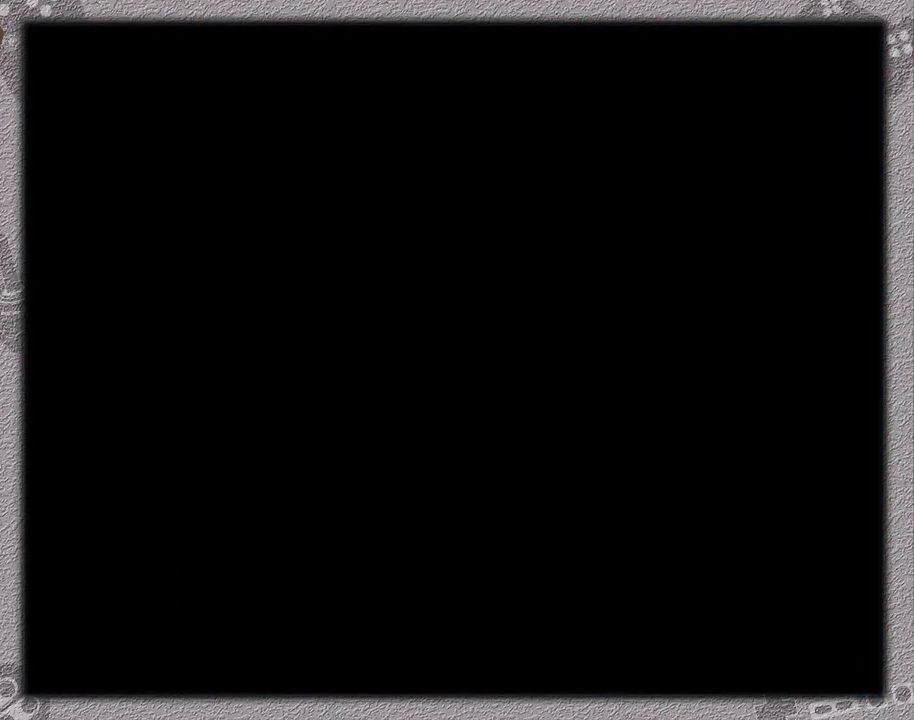
{"buttons": ["B", "DPAD_UP"], "events": [[33, "A", "up"], [183, "DPAD_UP", "down"]]}
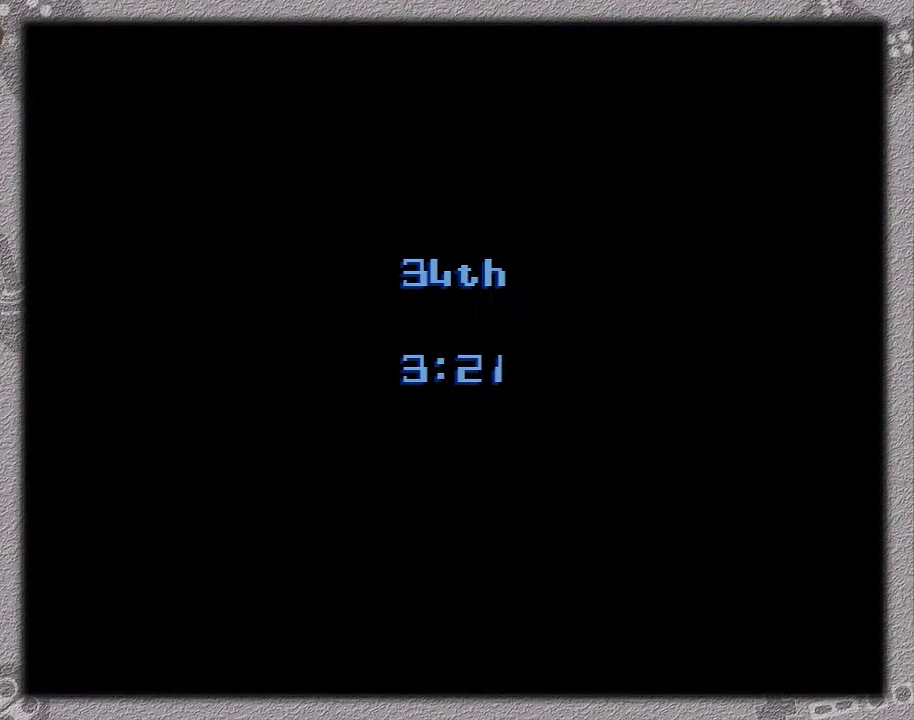
{"buttons": ["B", "DPAD_UP"], "events": []}
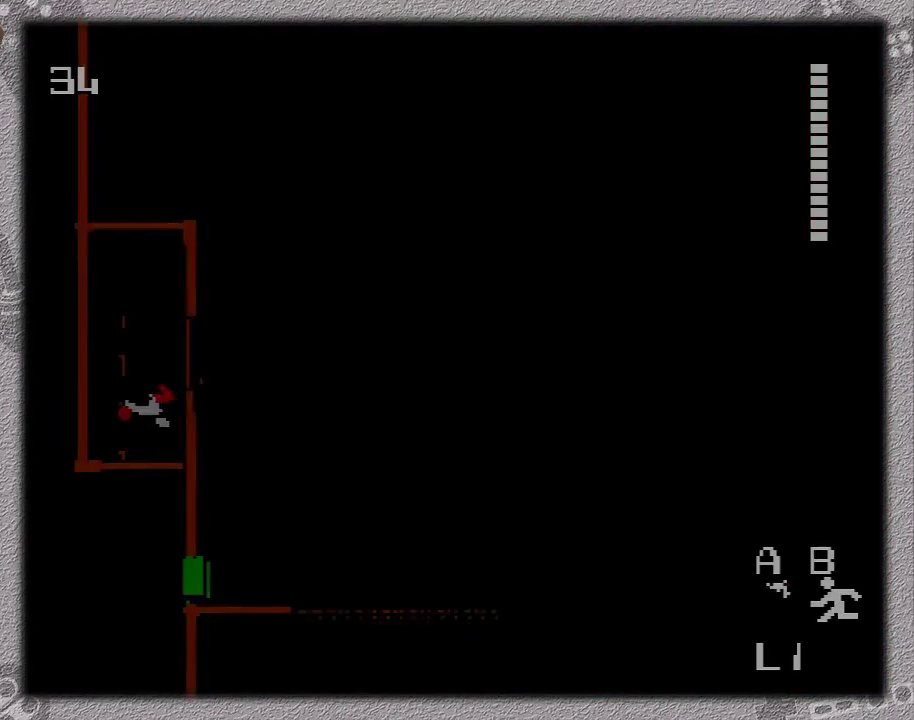
{"buttons": ["B", "DPAD_UP"], "events": []}
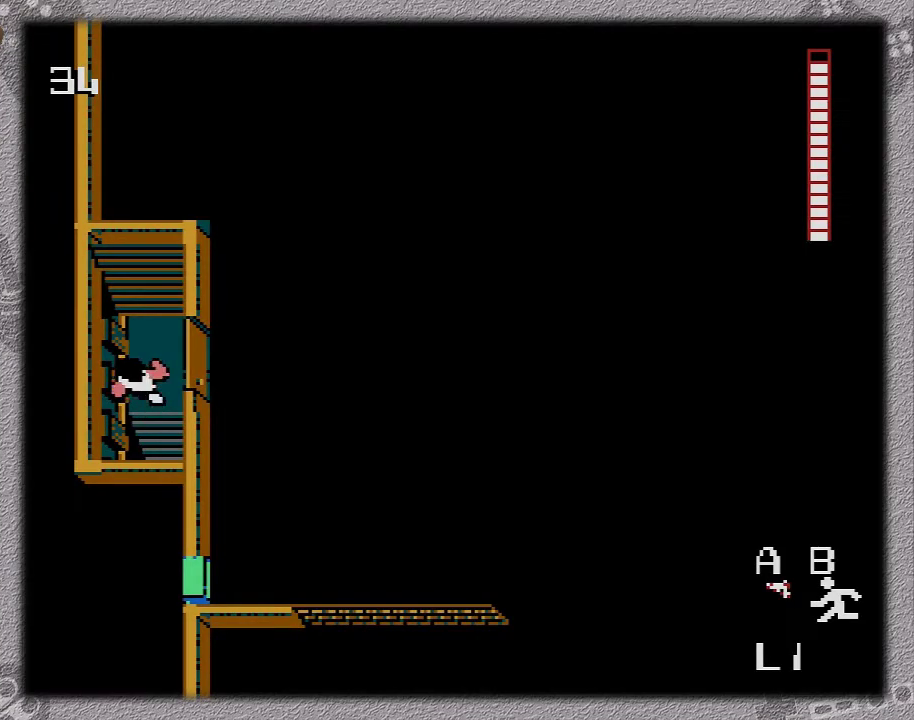
{"buttons": ["B", "DPAD_UP"], "events": []}
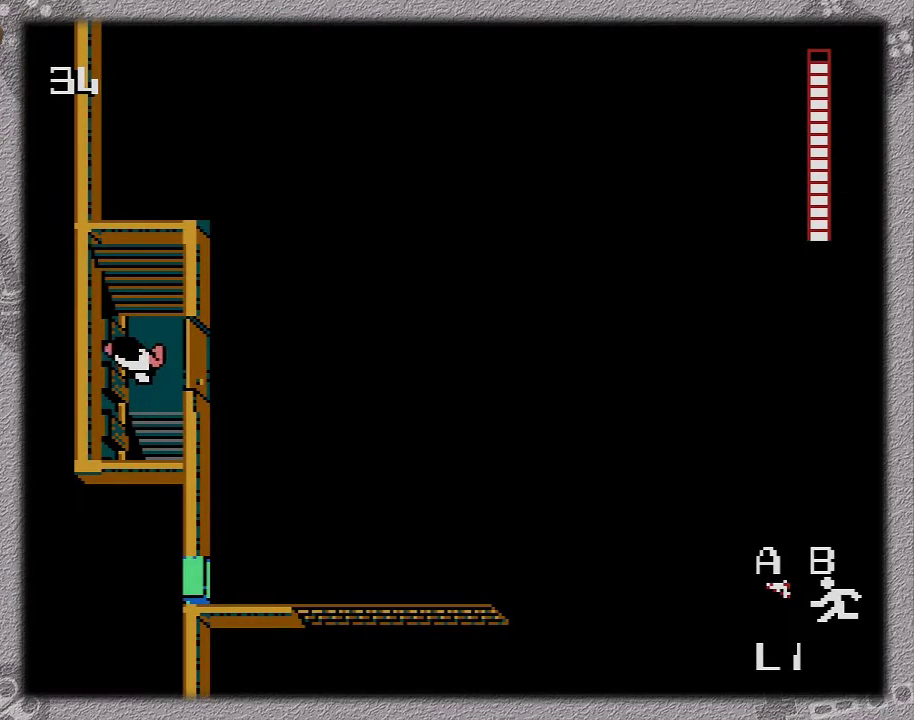
{"buttons": ["B", "DPAD_UP"], "events": []}
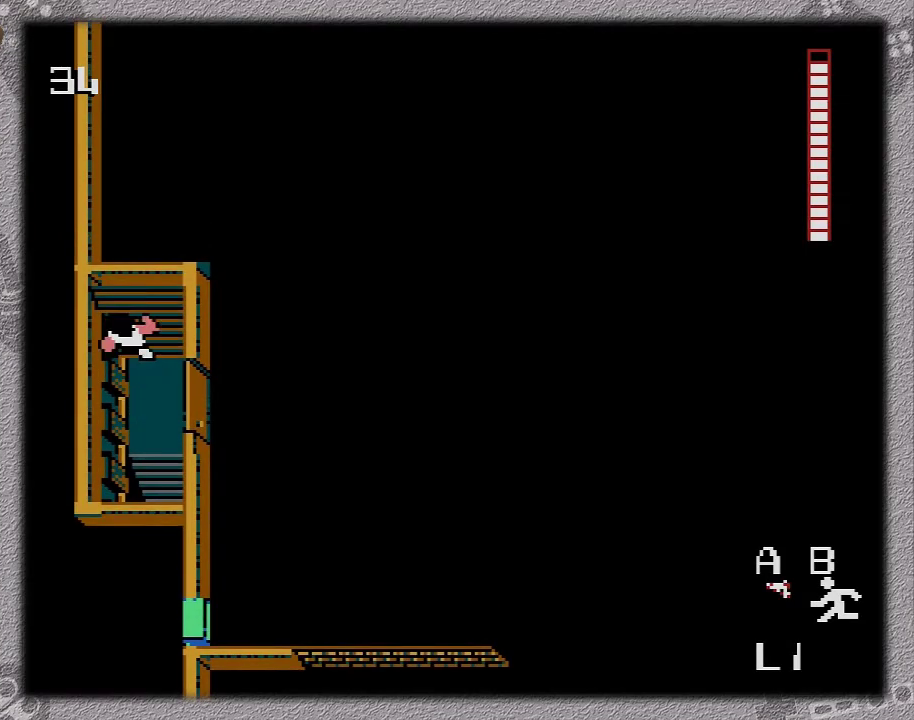
{"buttons": ["B"], "events": [[233, "DPAD_UP", "up"]]}
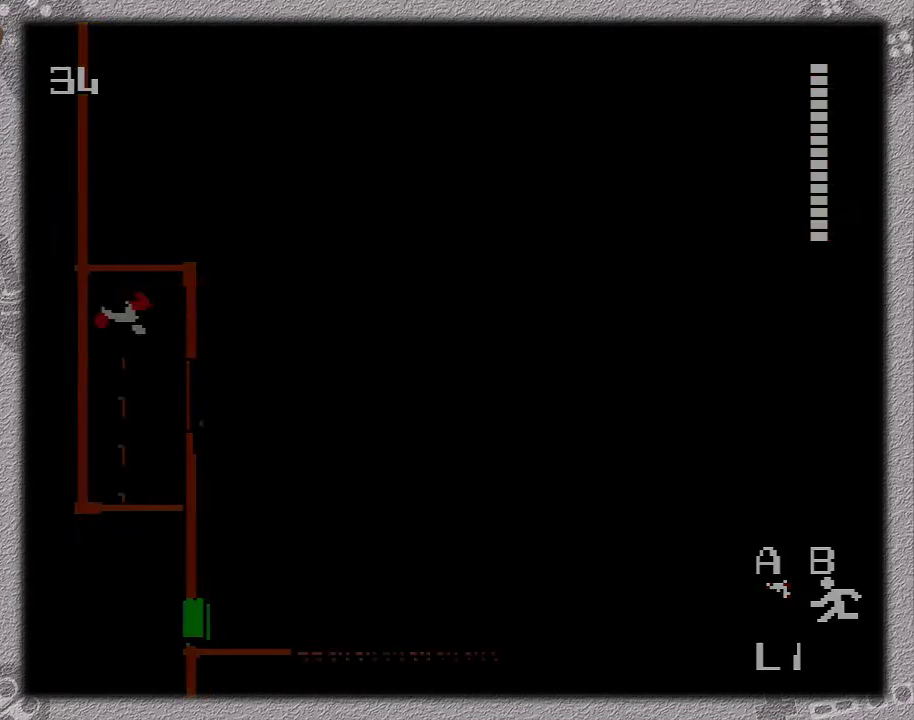
{"buttons": ["B"], "events": []}
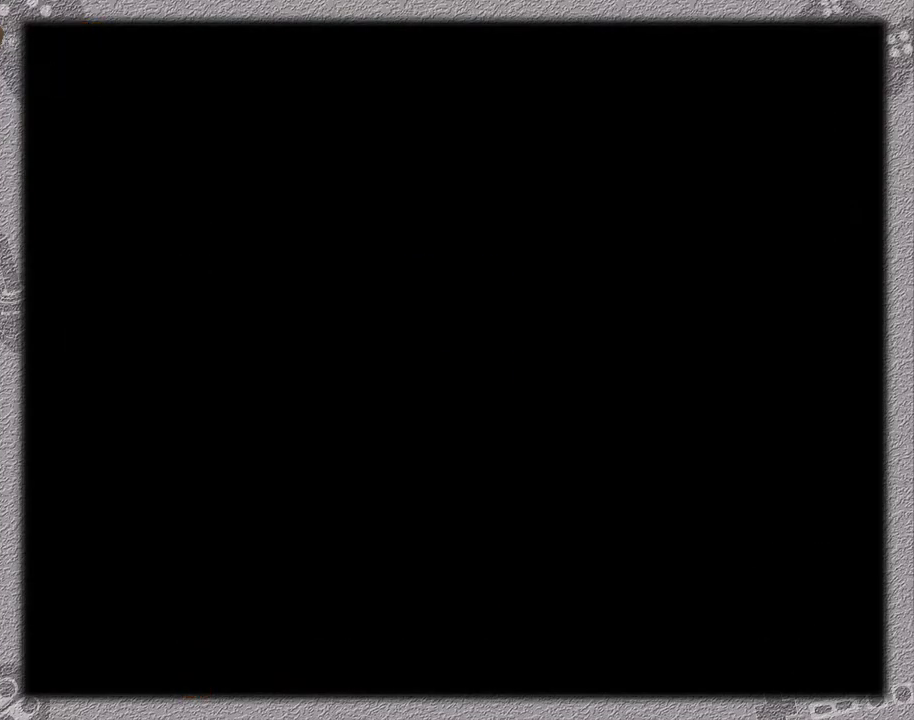
{"buttons": ["A", "B"], "events": [[500, "A", "down"]]}
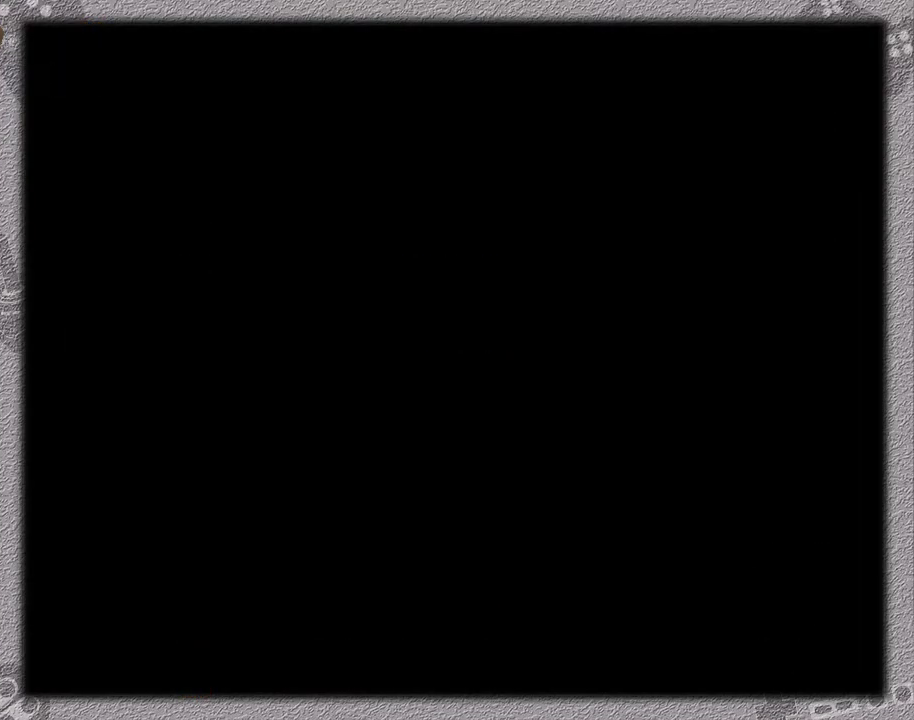
{"buttons": ["B", "DPAD_RIGHT"], "events": [[133, "A", "up"], [467, "DPAD_RIGHT", "down"]]}
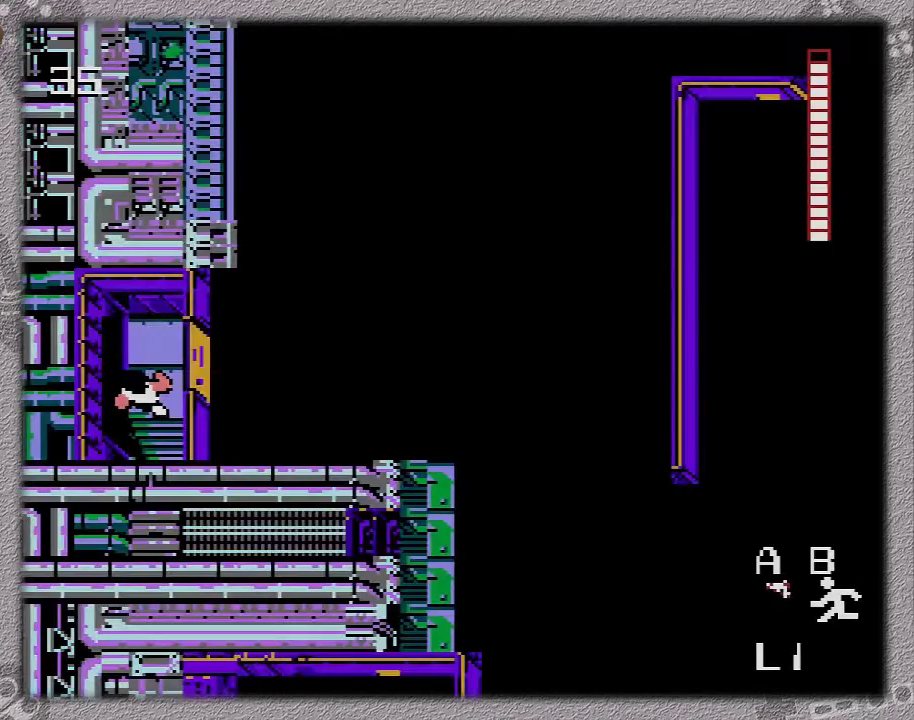
{"buttons": ["B", "DPAD_RIGHT"], "events": []}
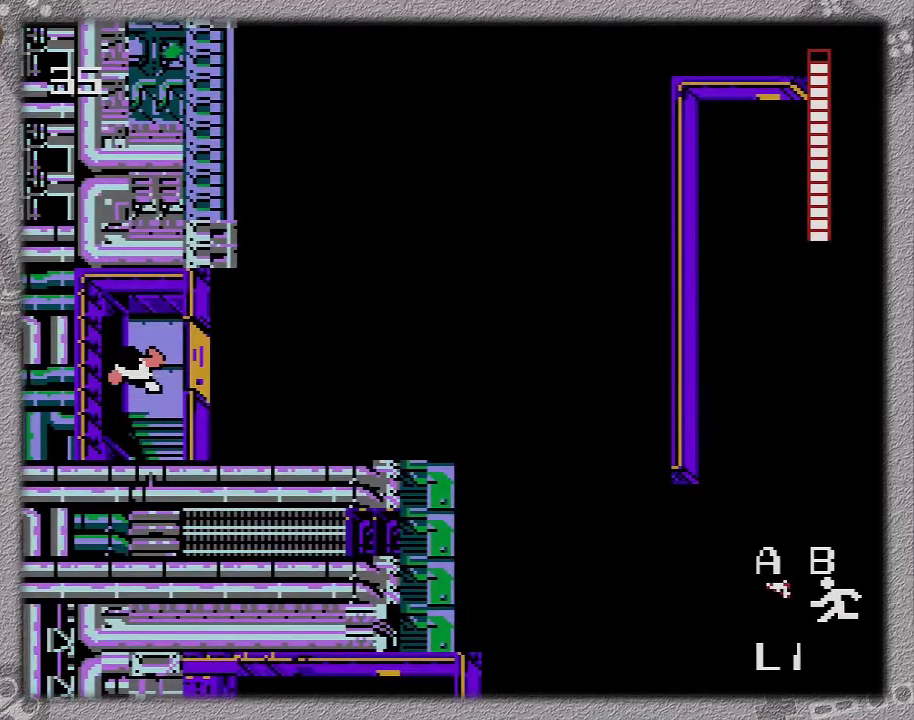
{"buttons": ["B", "DPAD_RIGHT"], "events": []}
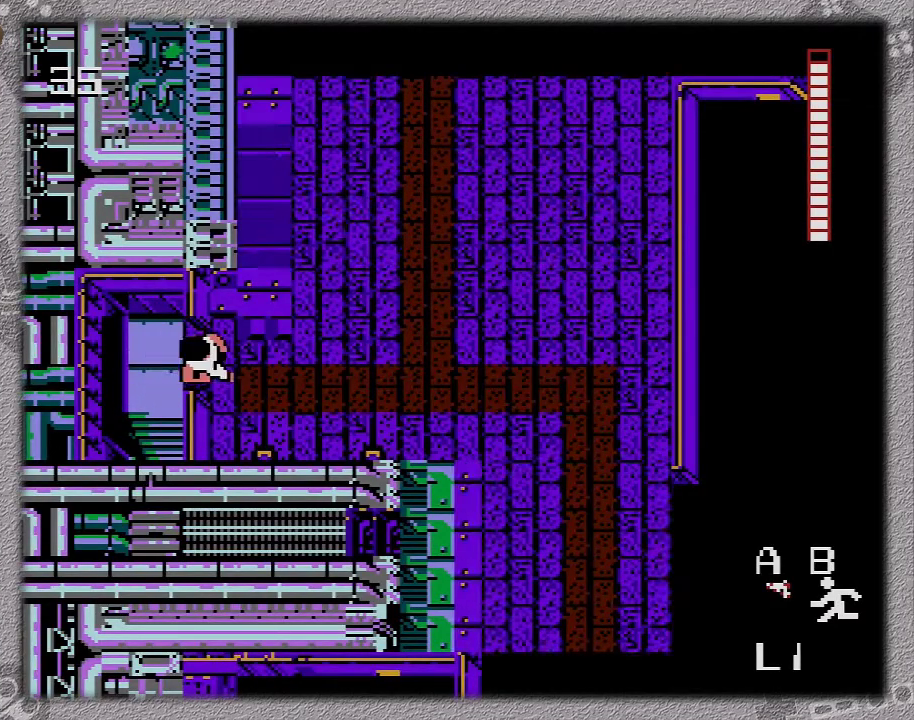
{"buttons": ["B", "DPAD_RIGHT"], "events": []}
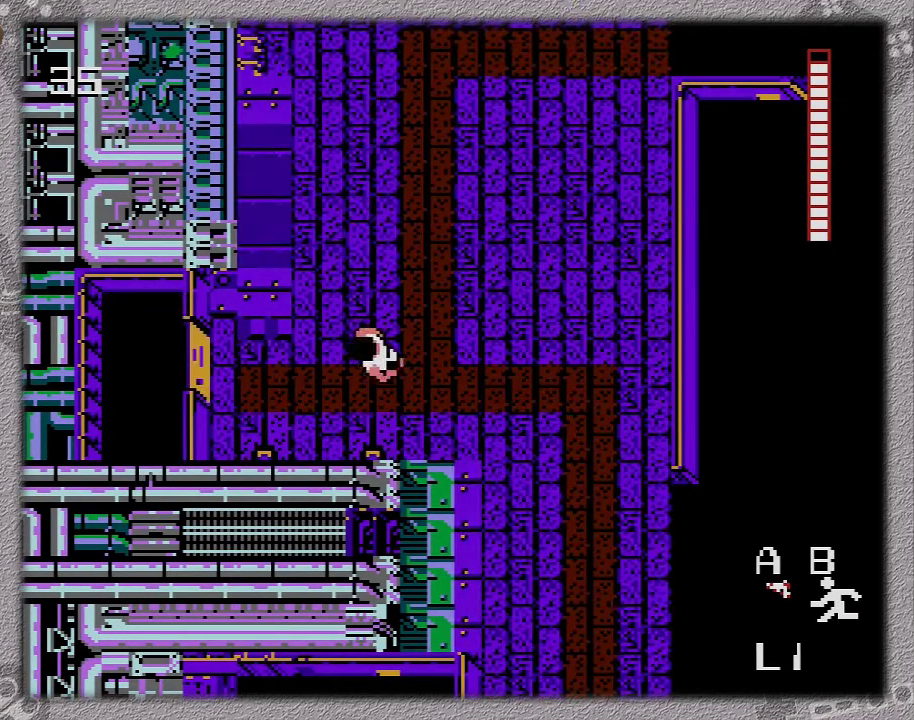
{"buttons": ["B", "DPAD_DOWN", "DPAD_RIGHT"], "events": [[167, "DPAD_DOWN", "down"]]}
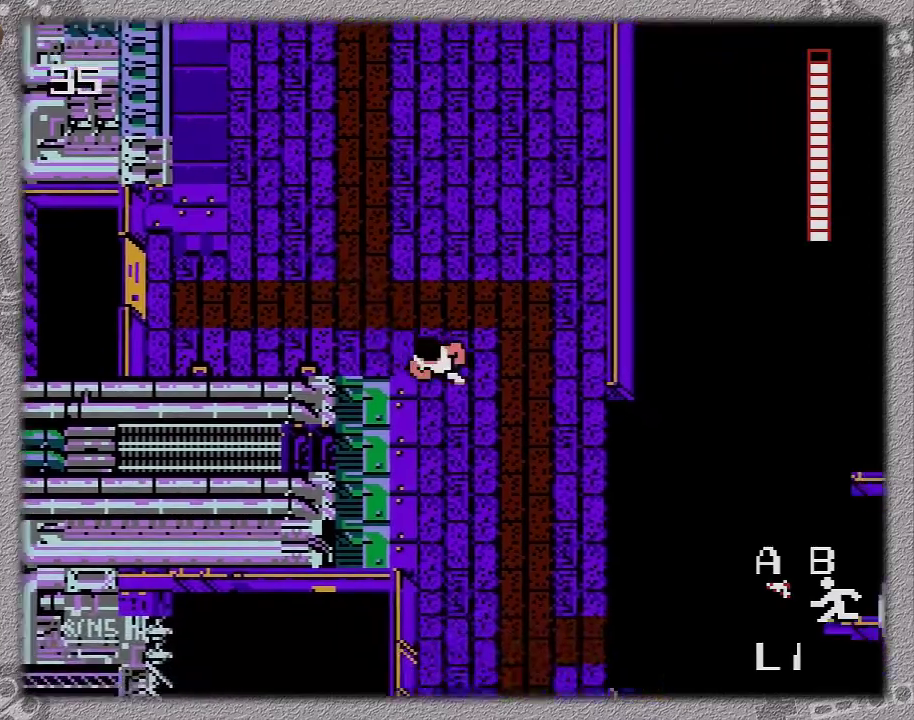
{"buttons": ["B", "DPAD_DOWN", "DPAD_RIGHT"], "events": [[350, "DPAD_DOWN", "up"], [350, "DPAD_LEFT", "down"], [350, "DPAD_RIGHT", "up"], [350, "SELECT", "down"], [417, "DPAD_DOWN", "down"], [417, "DPAD_LEFT", "up"], [417, "DPAD_RIGHT", "down"], [417, "SELECT", "up"]]}
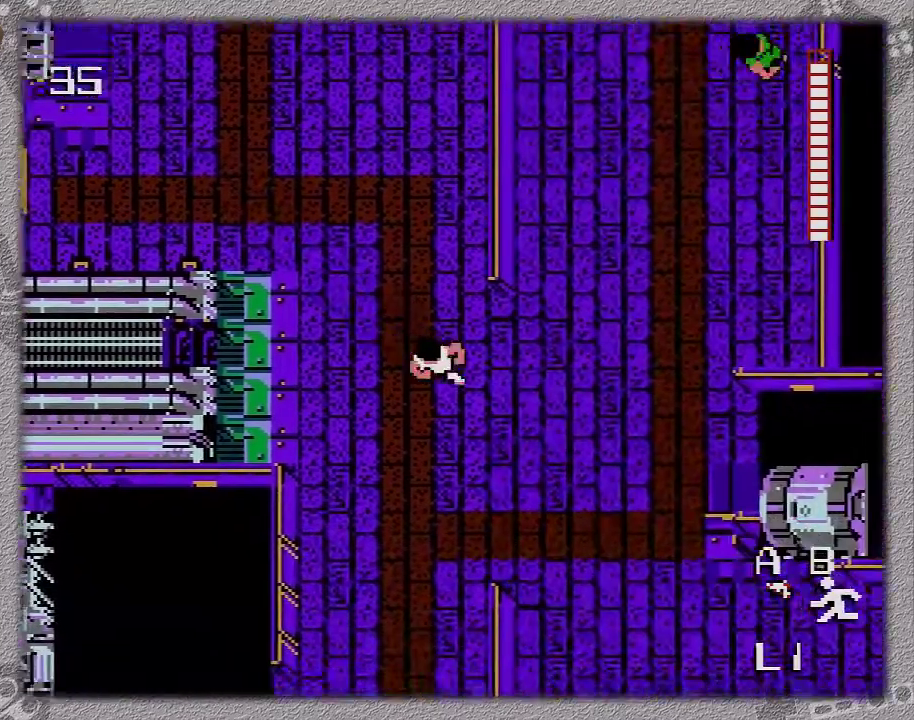
{"buttons": ["B", "DPAD_DOWN", "DPAD_RIGHT"], "events": []}
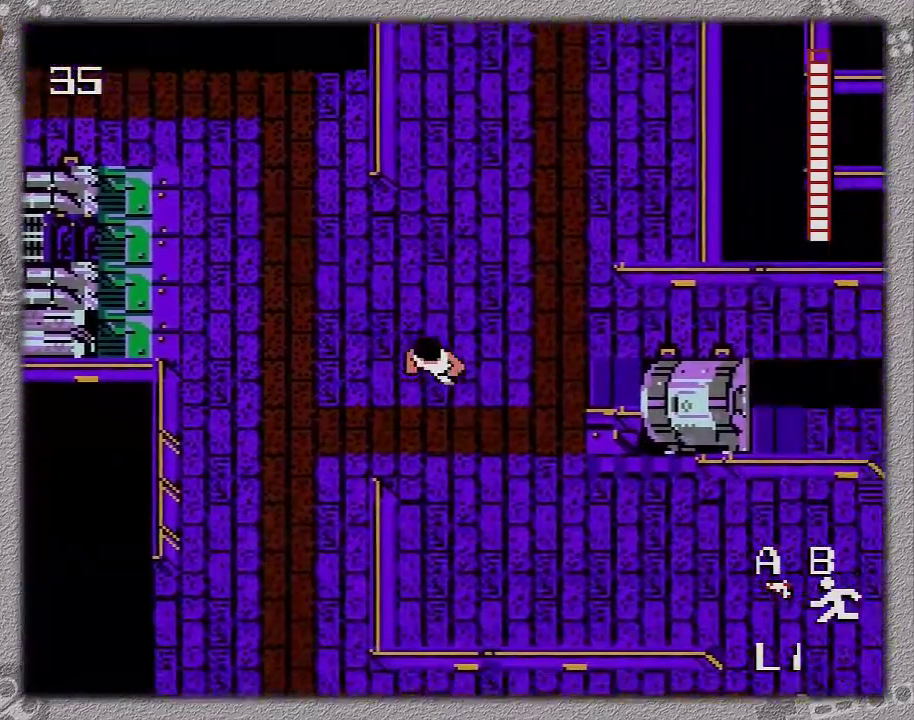
{"buttons": ["B", "DPAD_DOWN", "DPAD_RIGHT"], "events": []}
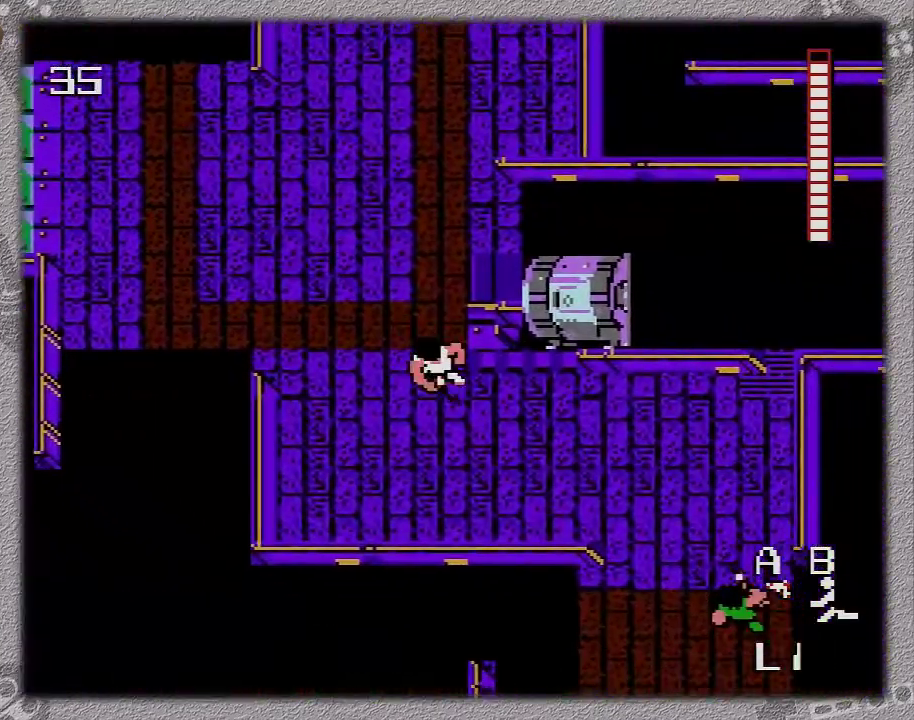
{"buttons": [], "events": [[17, "A", "down"], [167, "A", "up"], [250, "DPAD_DOWN", "up"], [283, "DPAD_RIGHT", "up"], [483, "B", "up"]]}